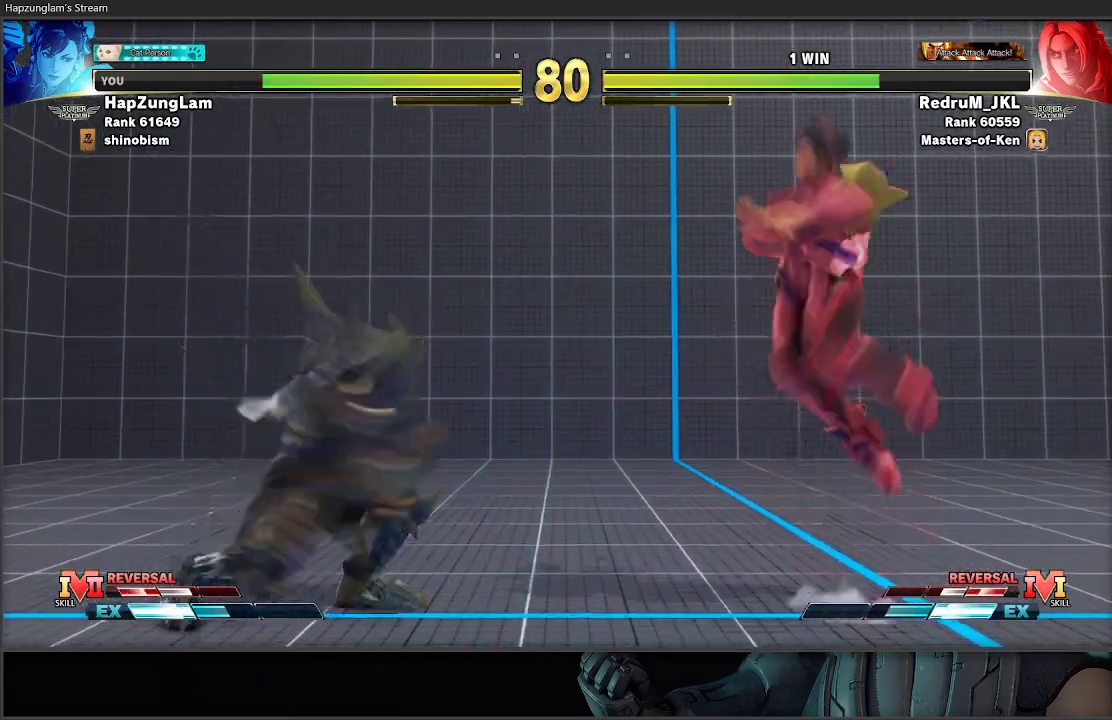
Gameplay with a controller (Xbox layout); each line is a JSON object with the inputs held at the frame after it. "events" lists button and stick changes between this image and that frame as [ms after this image, input, new state], when the widget could be followed in between.
{"buttons": ["L3"], "left_stick": "down-right", "right_stick": "center", "events": [[83, "left_stick", "down-right"], [183, "L3", "down"], [283, "R2", "down"], [383, "right_stick", "down-left"], [433, "R2", "up"], [450, "right_stick", "center"]]}
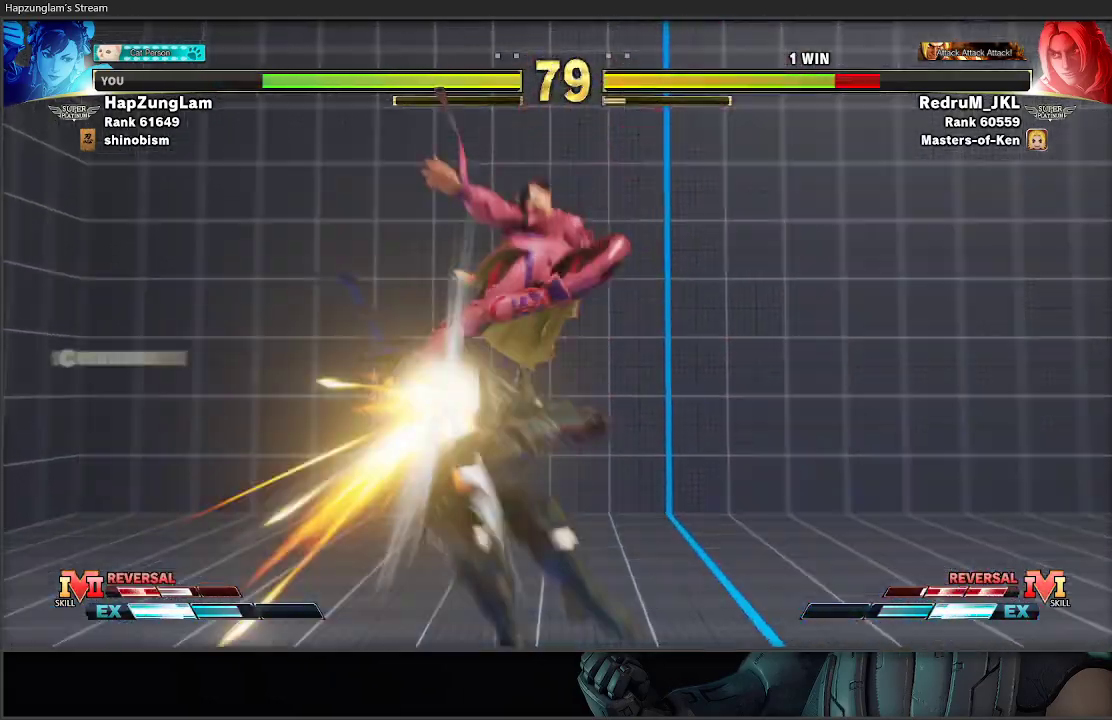
{"buttons": ["L3"], "left_stick": "down-right", "right_stick": "center", "events": []}
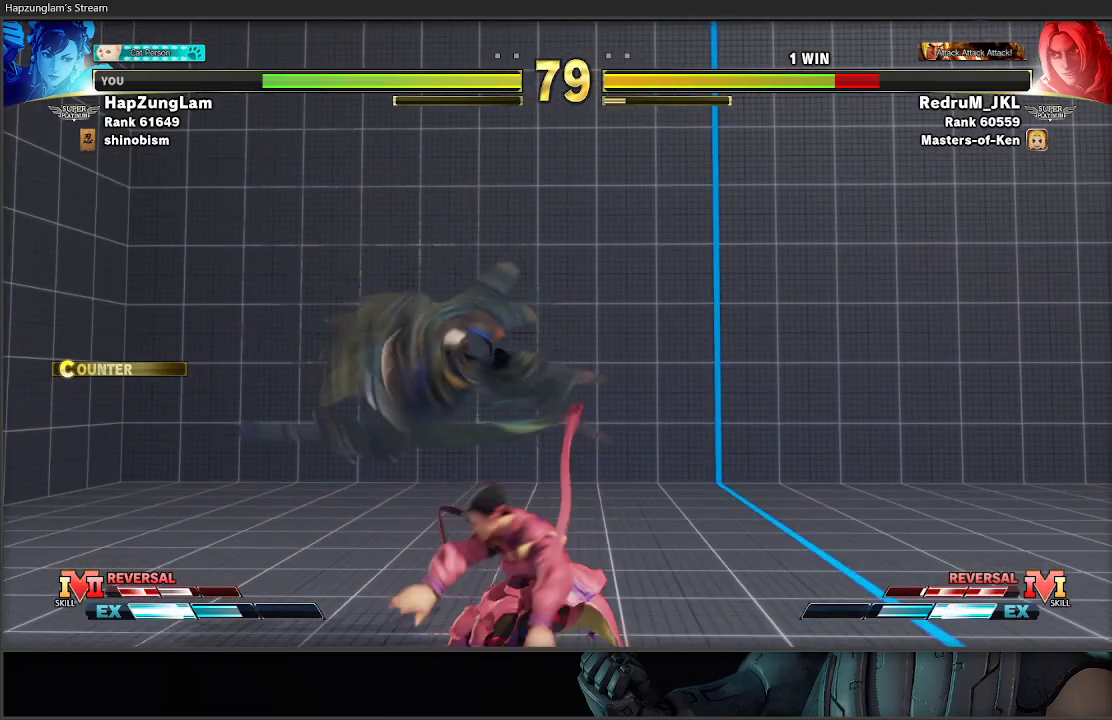
{"buttons": ["L3"], "left_stick": "down-right", "right_stick": "center", "events": [[267, "A", "down"], [400, "A", "up"], [450, "A", "down"], [467, "A", "up"]]}
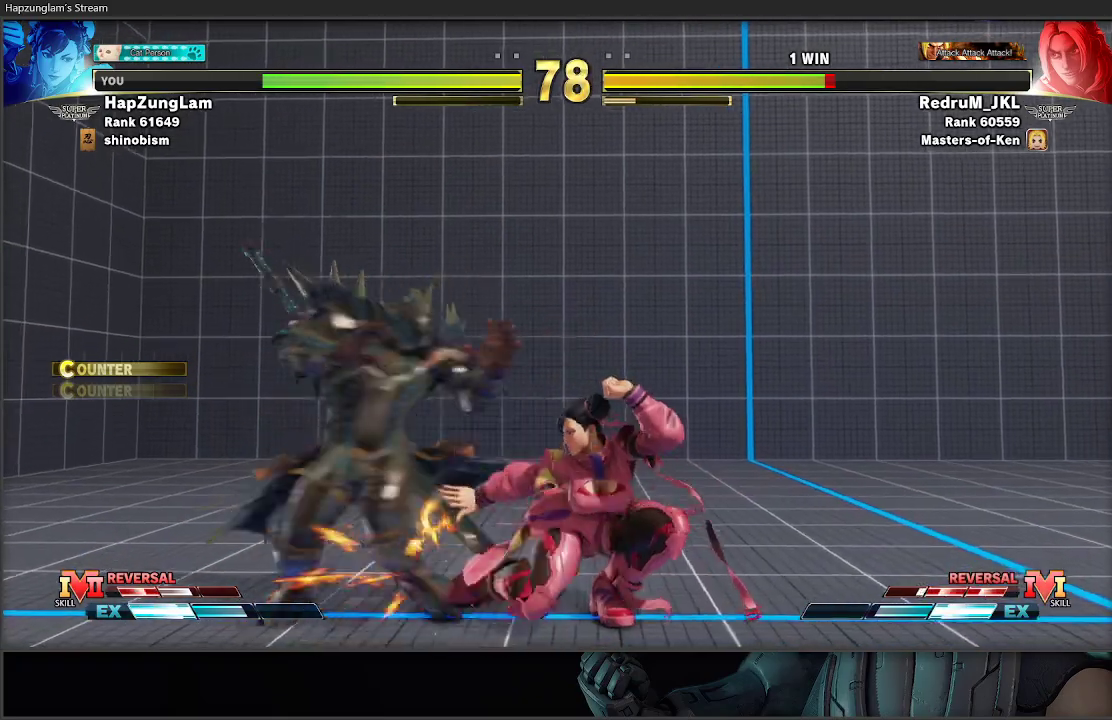
{"buttons": ["L3"], "left_stick": "down-right", "right_stick": "center", "events": [[100, "B", "down"], [133, "R1", "down"], [150, "left_stick", "down-left"], [167, "L3", "up"], [217, "L3", "down"], [233, "left_stick", "down-right"], [350, "R1", "up"], [383, "B", "up"]]}
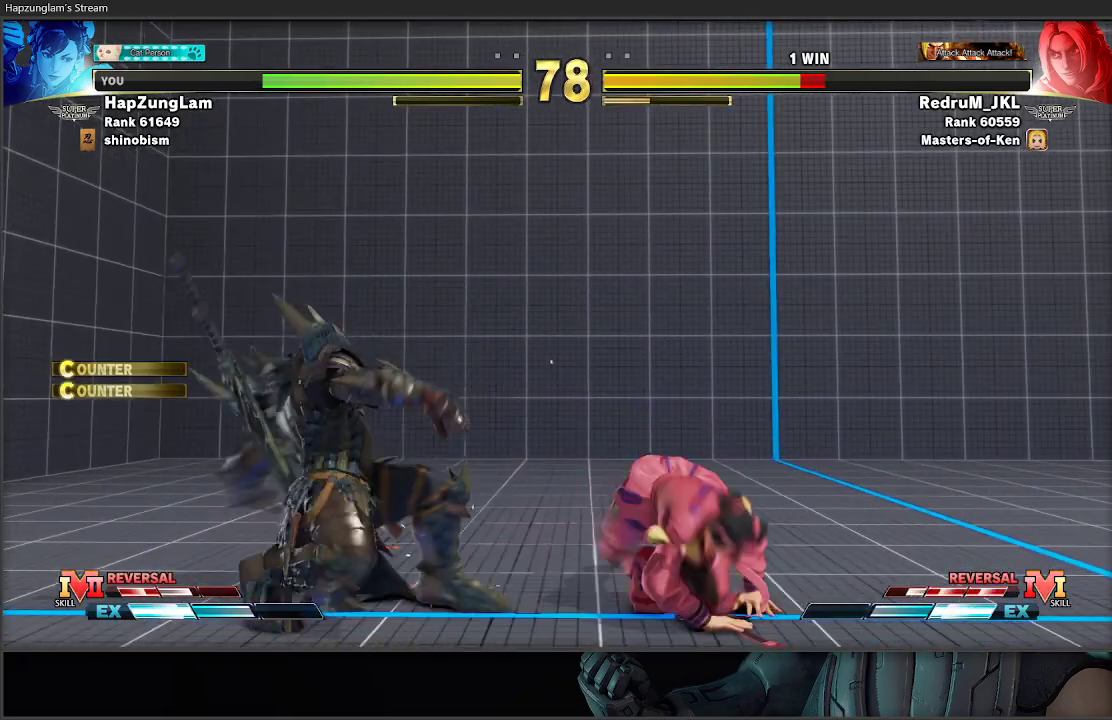
{"buttons": ["L3"], "left_stick": "down-right", "right_stick": "center", "events": []}
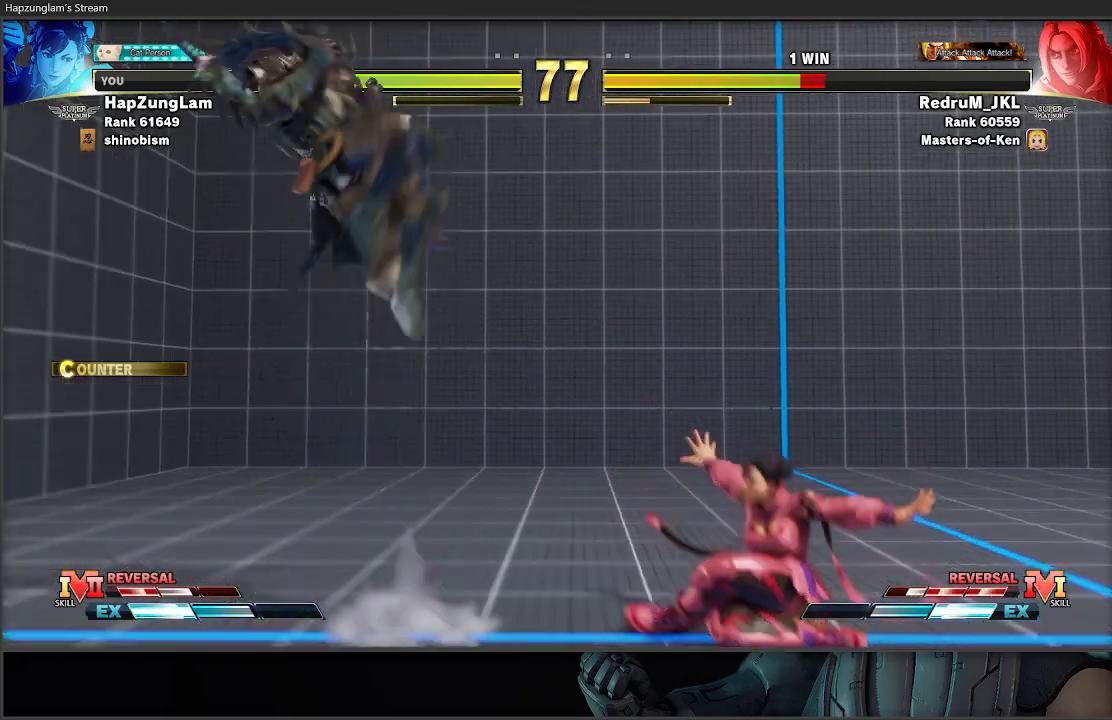
{"buttons": [], "left_stick": "left", "right_stick": "center", "events": [[33, "B", "down"], [233, "B", "up"], [317, "L3", "up"], [333, "left_stick", "left"]]}
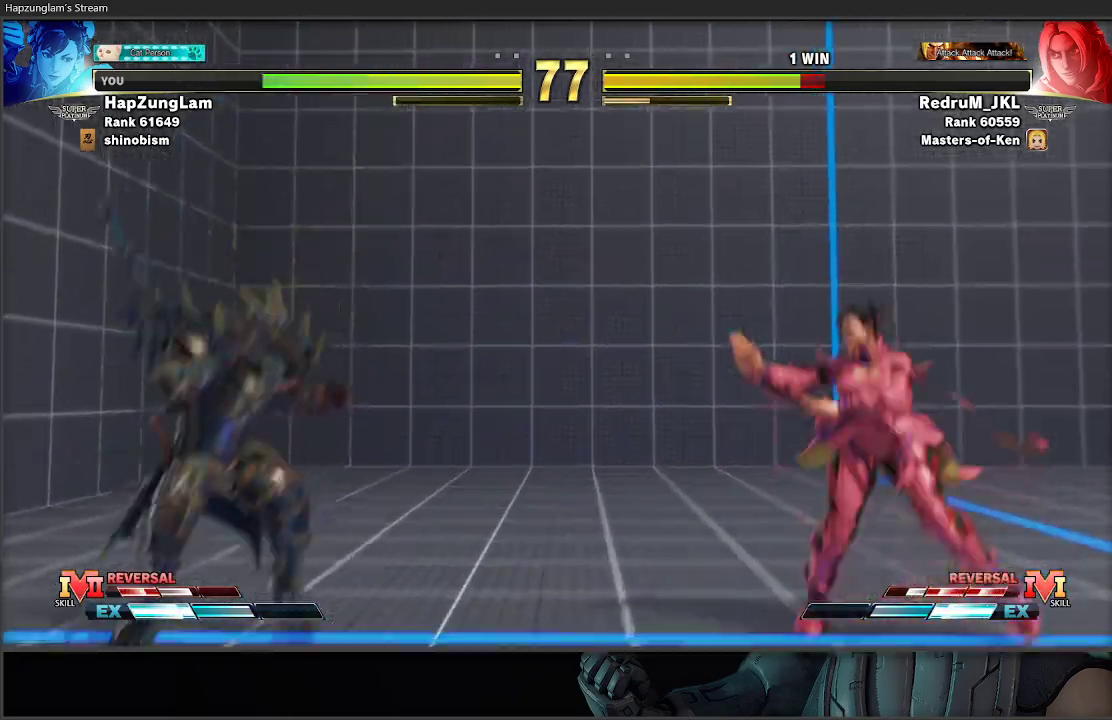
{"buttons": [], "left_stick": "down-right", "right_stick": "center", "events": [[50, "L3", "down"], [83, "Y", "down"], [100, "L3", "up"], [100, "left_stick", "down-right"], [150, "L3", "down"], [200, "Y", "up"], [300, "R1", "down"], [317, "R2", "down"], [450, "R1", "up"], [450, "R2", "up"], [500, "L3", "up"]]}
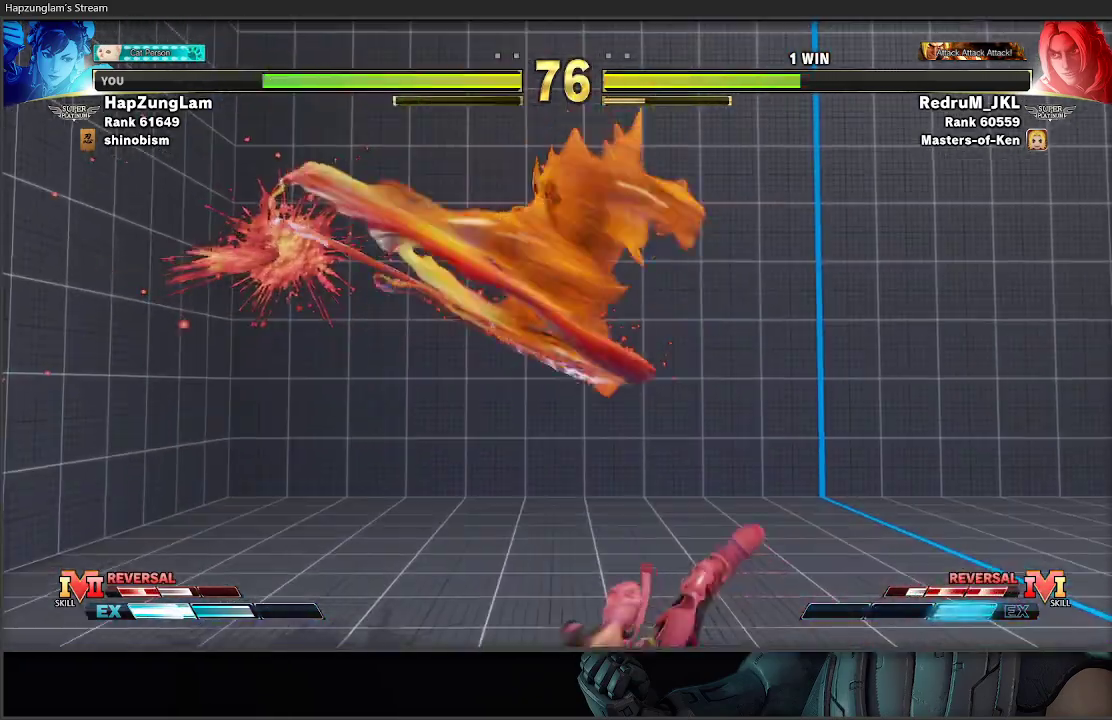
{"buttons": ["L3"], "left_stick": "down-left", "right_stick": "center", "events": [[167, "left_stick", "down-left"], [233, "L3", "down"], [283, "A", "down"], [300, "X", "down"], [500, "A", "up"], [500, "X", "up"]]}
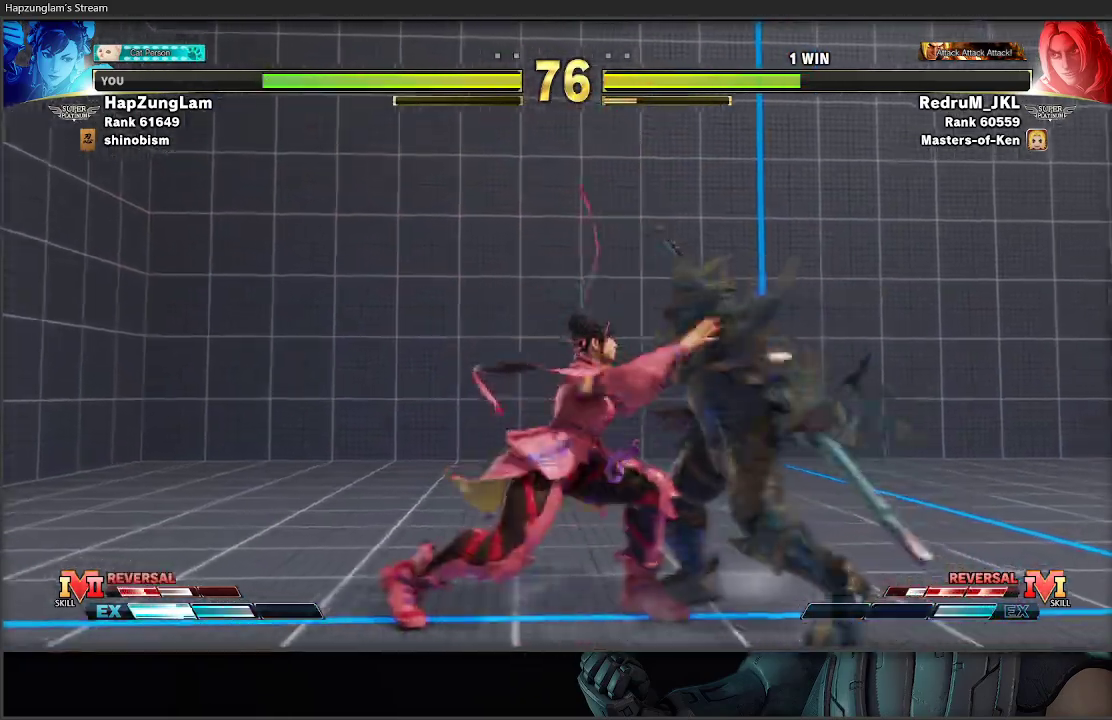
{"buttons": ["B", "Y"], "left_stick": "center", "right_stick": "center", "events": [[267, "L3", "up"], [417, "left_stick", "center"], [450, "B", "down"], [450, "Y", "down"]]}
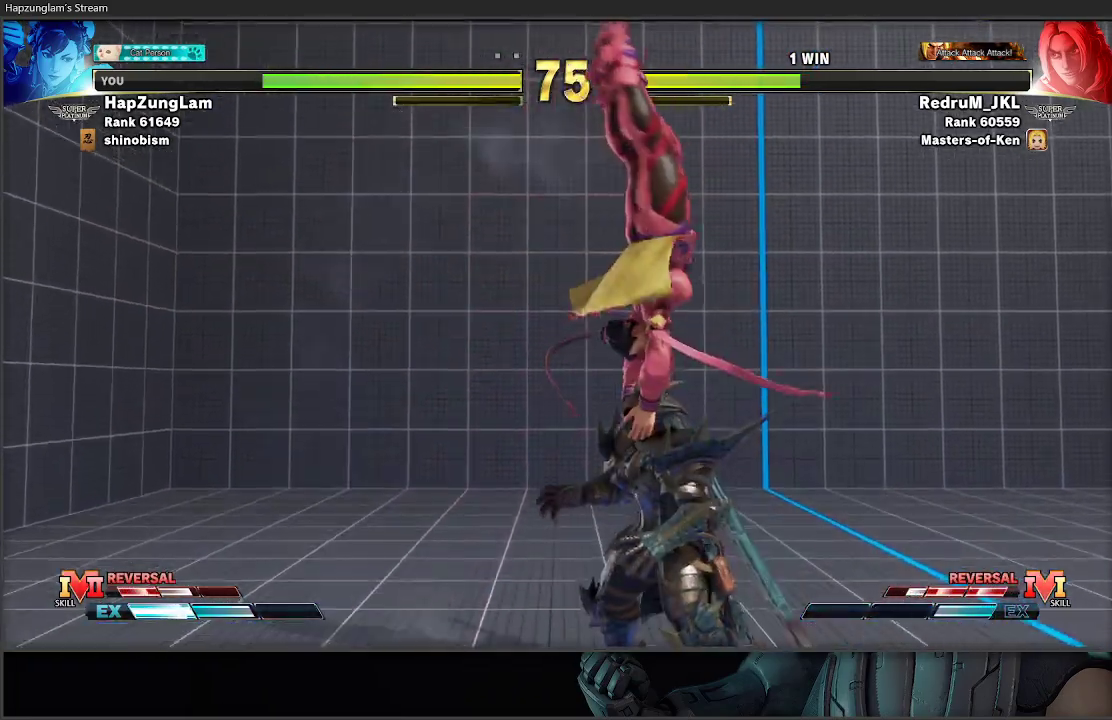
{"buttons": [], "left_stick": "center", "right_stick": "center", "events": [[167, "Y", "up"], [200, "B", "up"]]}
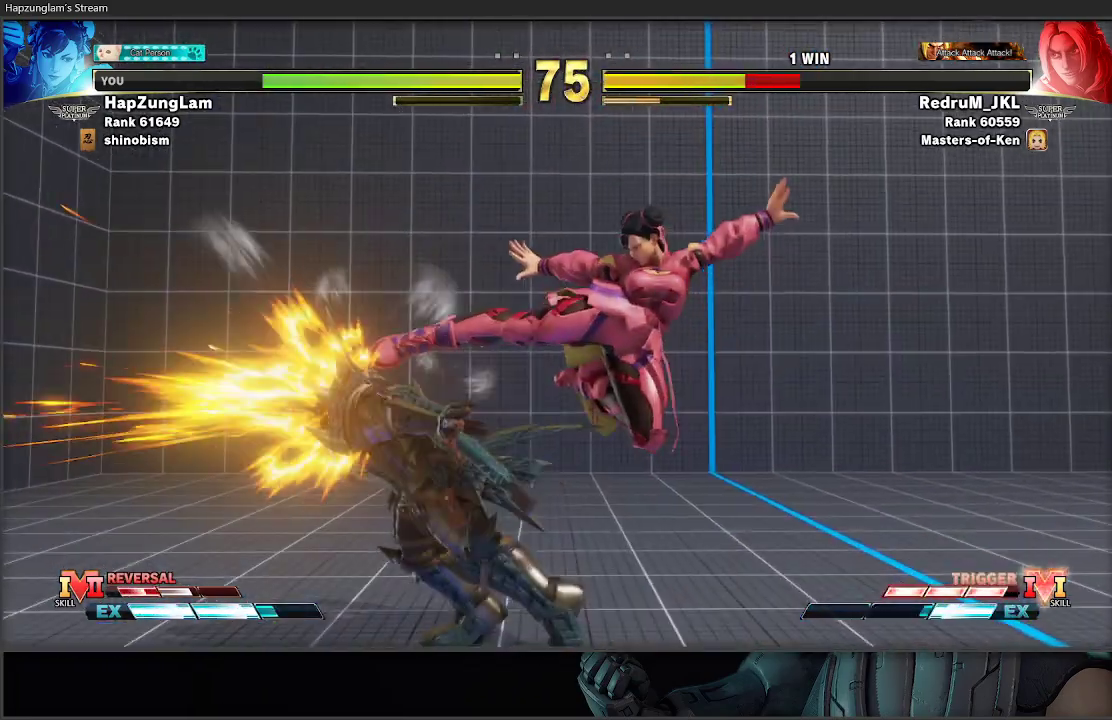
{"buttons": [], "left_stick": "left", "right_stick": "center", "events": [[133, "left_stick", "left"], [400, "left_stick", "center"], [450, "left_stick", "left"]]}
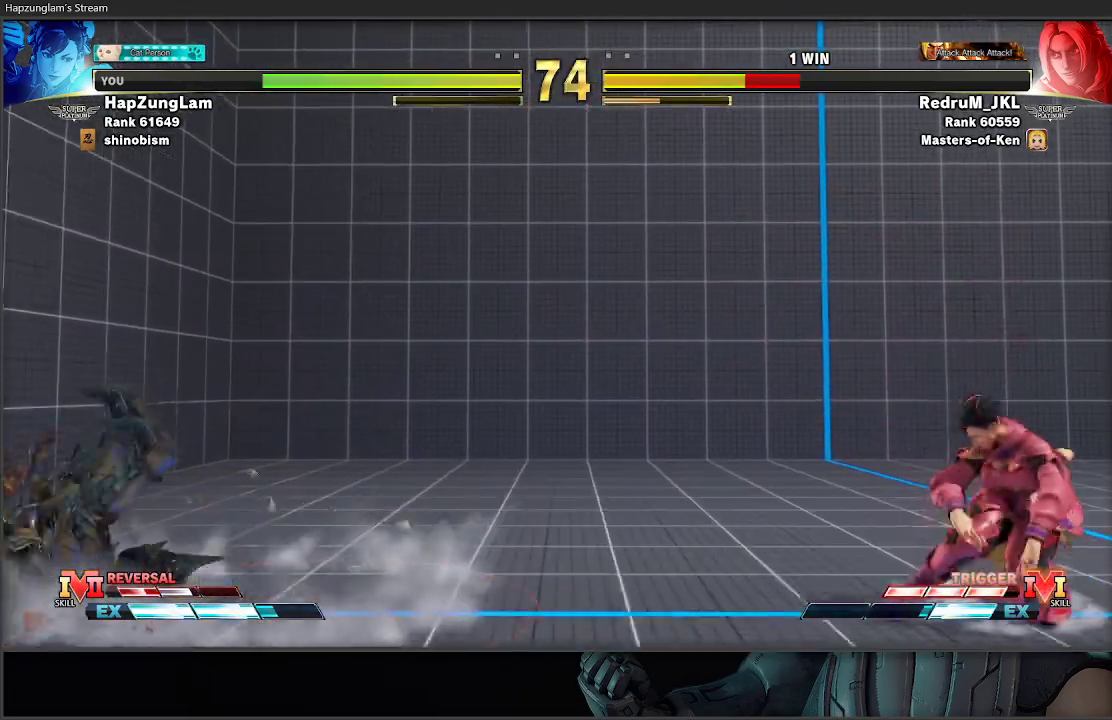
{"buttons": [], "left_stick": "left", "right_stick": "center", "events": [[67, "left_stick", "center"], [117, "left_stick", "left"]]}
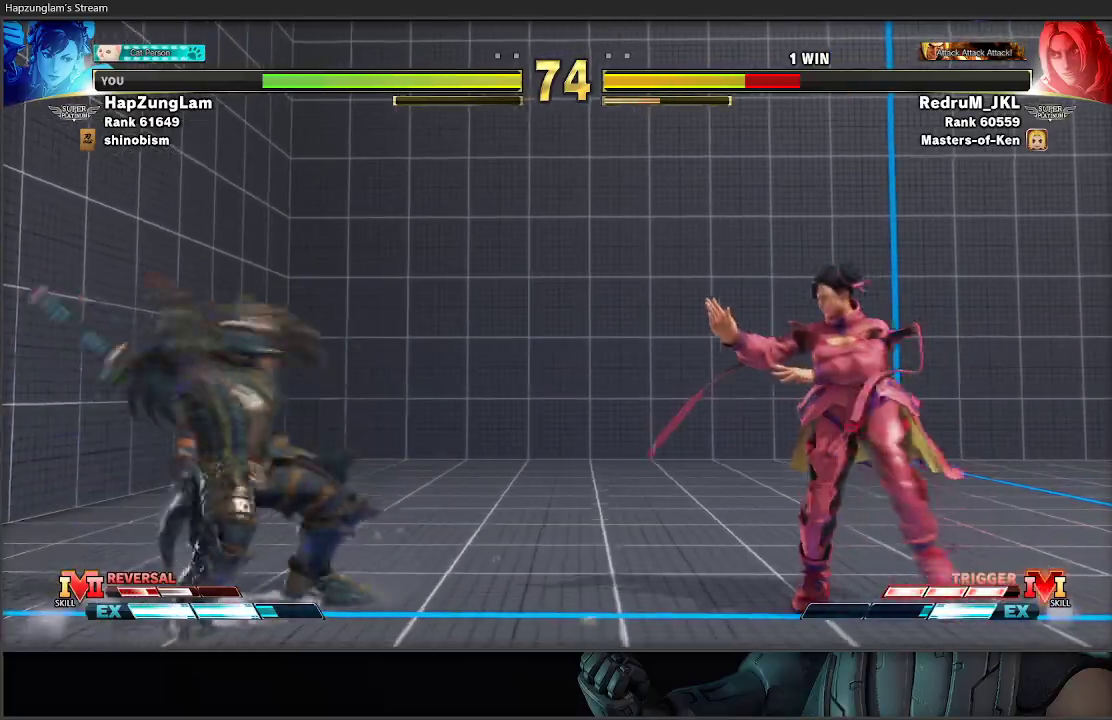
{"buttons": [], "left_stick": "left", "right_stick": "center", "events": [[83, "left_stick", "right"], [483, "left_stick", "left"]]}
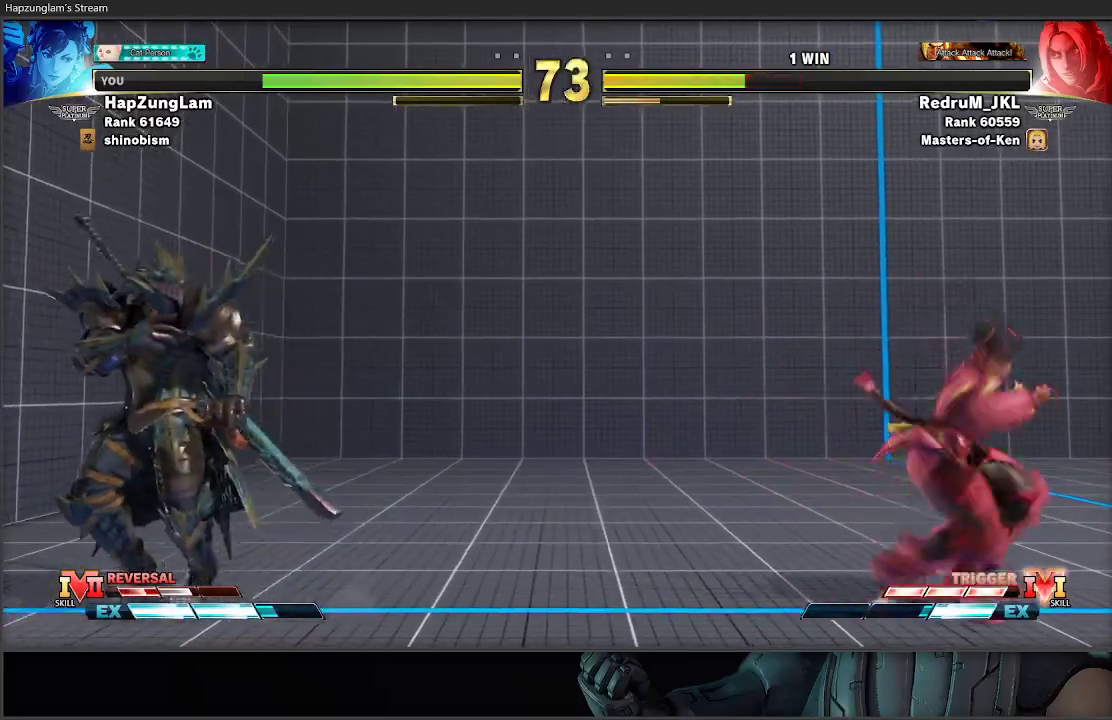
{"buttons": ["L3"], "left_stick": "down-right", "right_stick": "center", "events": [[283, "left_stick", "right"], [383, "L3", "down"], [383, "left_stick", "down-right"]]}
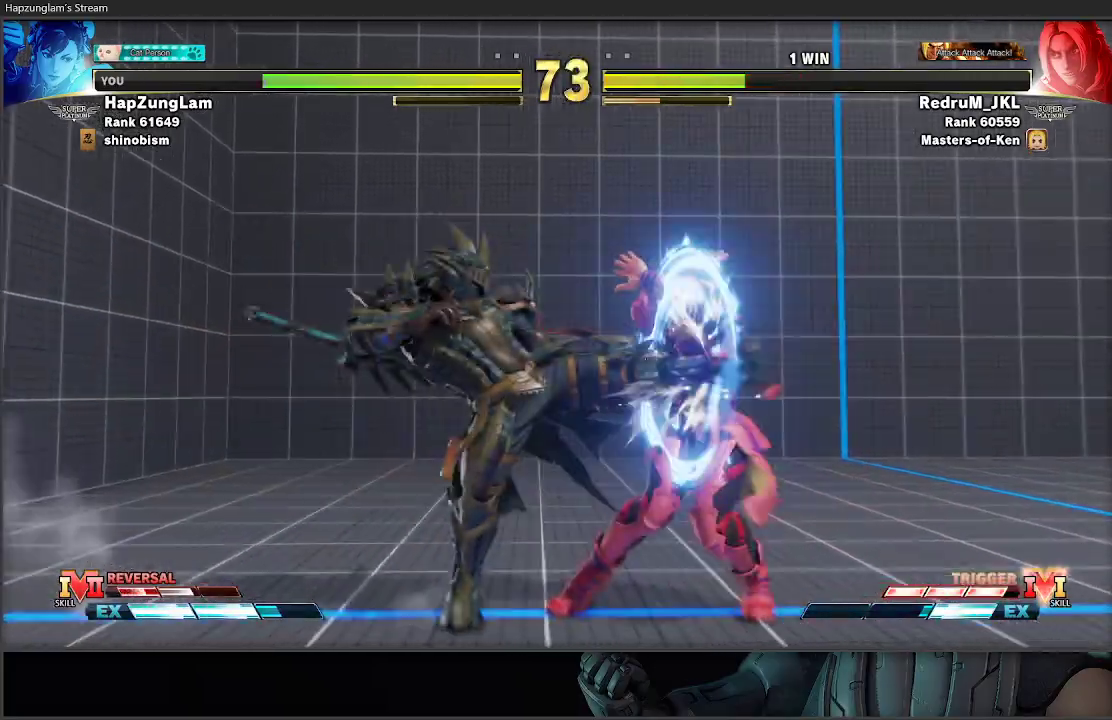
{"buttons": ["A", "L3"], "left_stick": "down-right", "right_stick": "center", "events": [[450, "A", "down"]]}
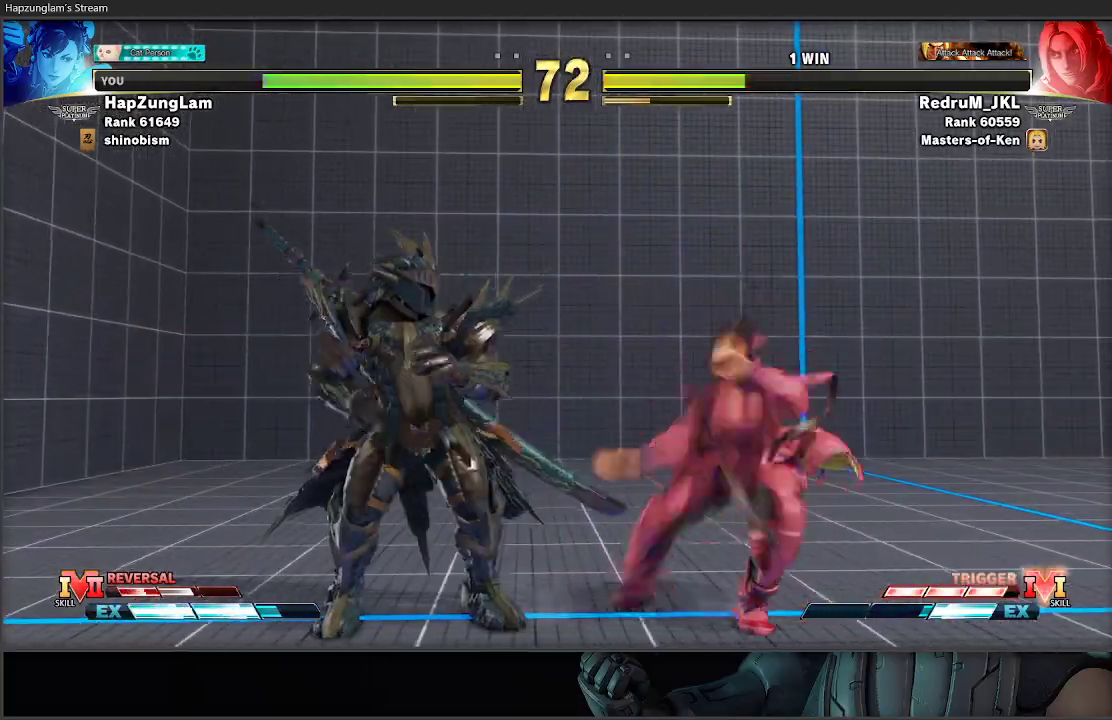
{"buttons": ["L3"], "left_stick": "left", "right_stick": "center", "events": [[67, "A", "up"], [133, "left_stick", "right"], [483, "left_stick", "left"]]}
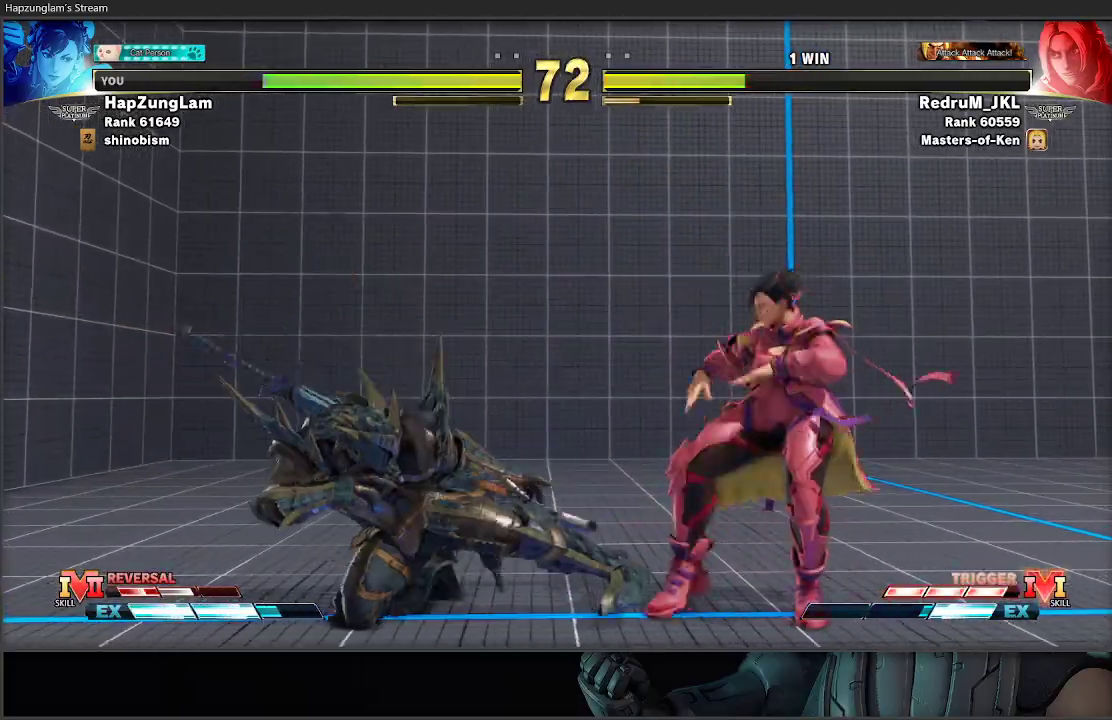
{"buttons": [], "left_stick": "left", "right_stick": "center", "events": [[33, "R1", "down"], [33, "X", "down"], [67, "left_stick", "down-right"], [200, "X", "up"], [267, "R1", "up"], [300, "L3", "up"], [333, "left_stick", "center"], [450, "left_stick", "left"]]}
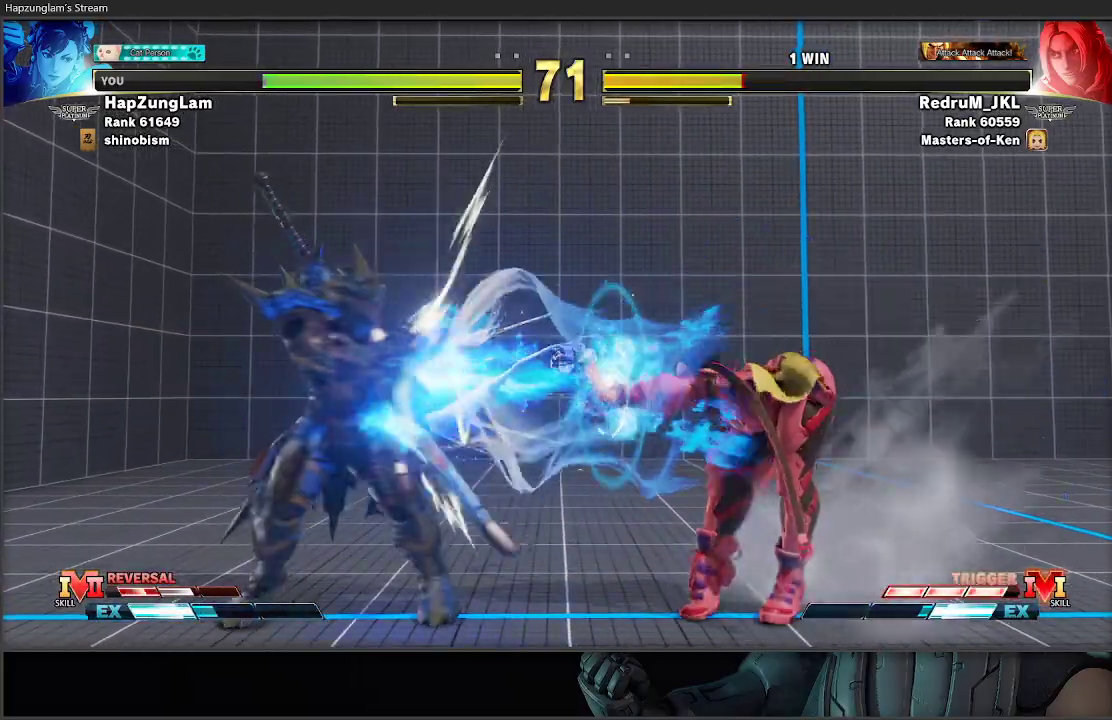
{"buttons": ["L3"], "left_stick": "down-right", "right_stick": "center", "events": [[200, "left_stick", "down-right"], [233, "L3", "down"]]}
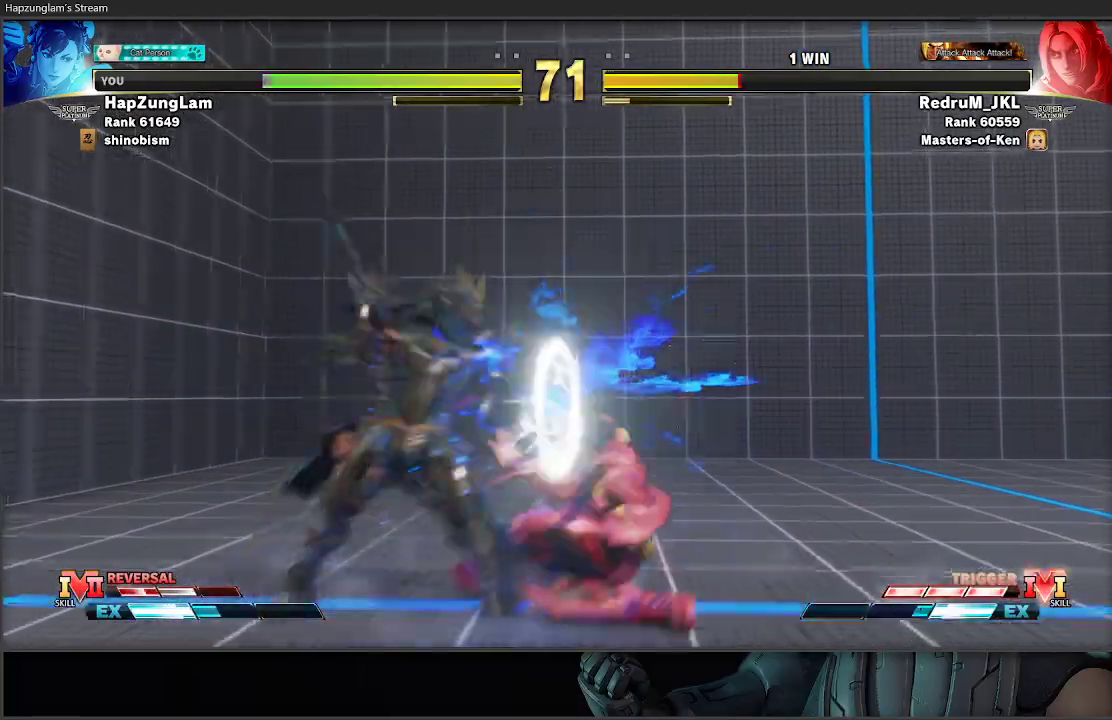
{"buttons": ["A", "L3"], "left_stick": "down-right", "right_stick": "center", "events": [[433, "A", "down"]]}
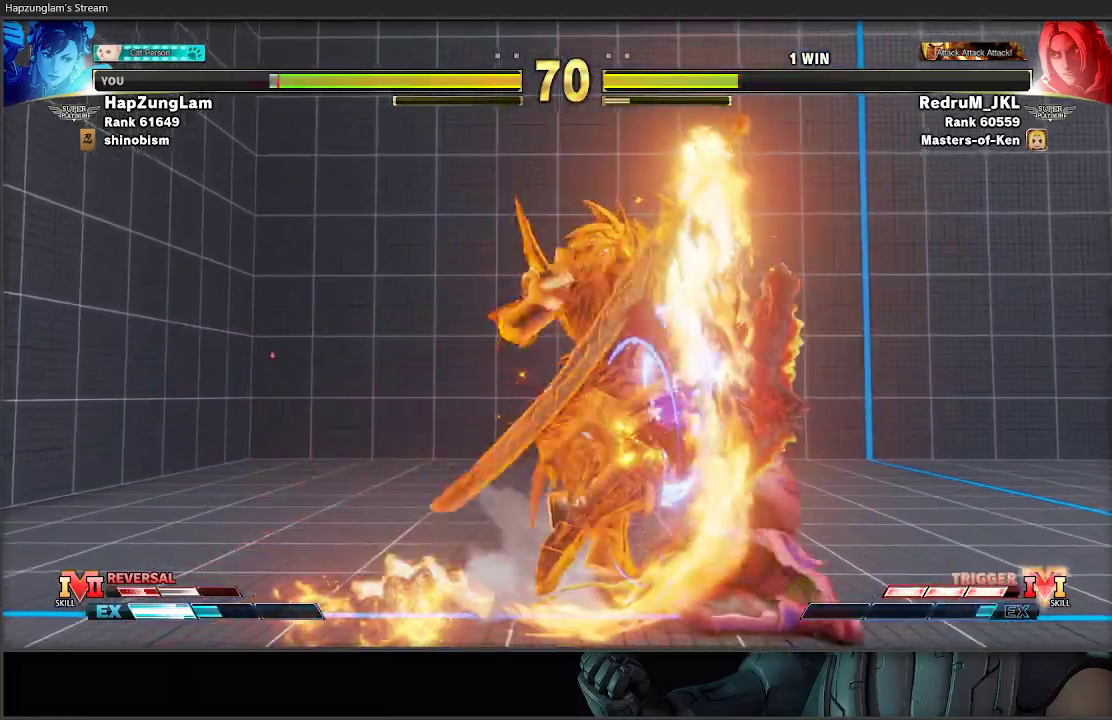
{"buttons": ["L3"], "left_stick": "down-right", "right_stick": "center", "events": [[17, "A", "up"]]}
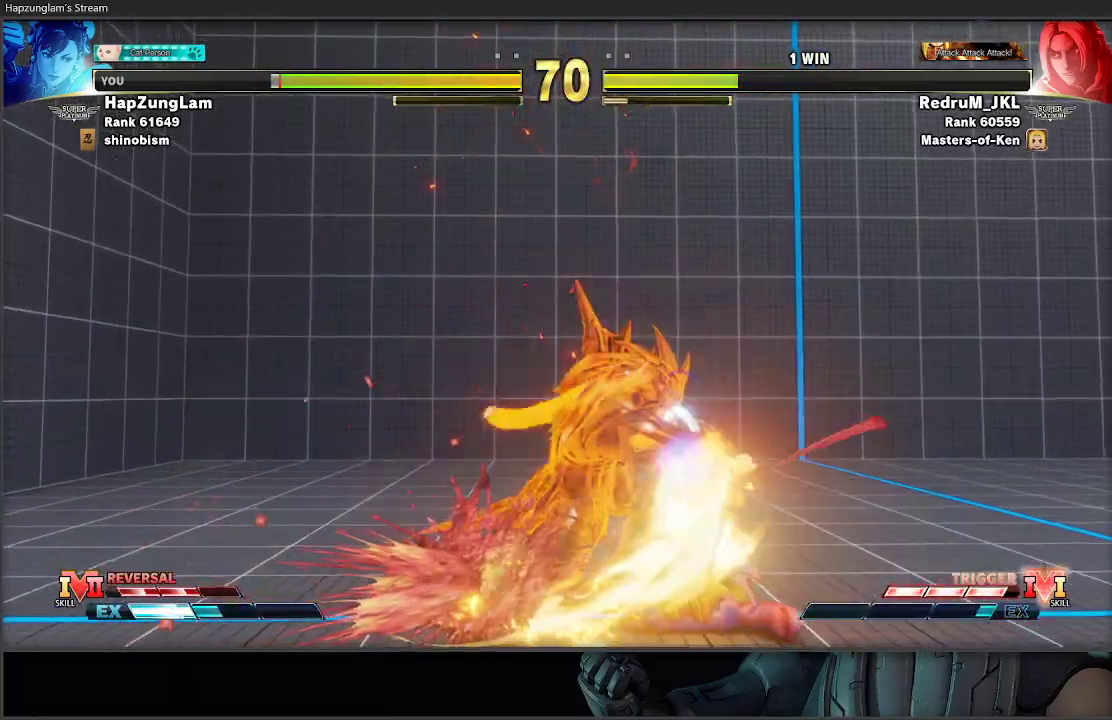
{"buttons": ["L3"], "left_stick": "down-right", "right_stick": "center", "events": []}
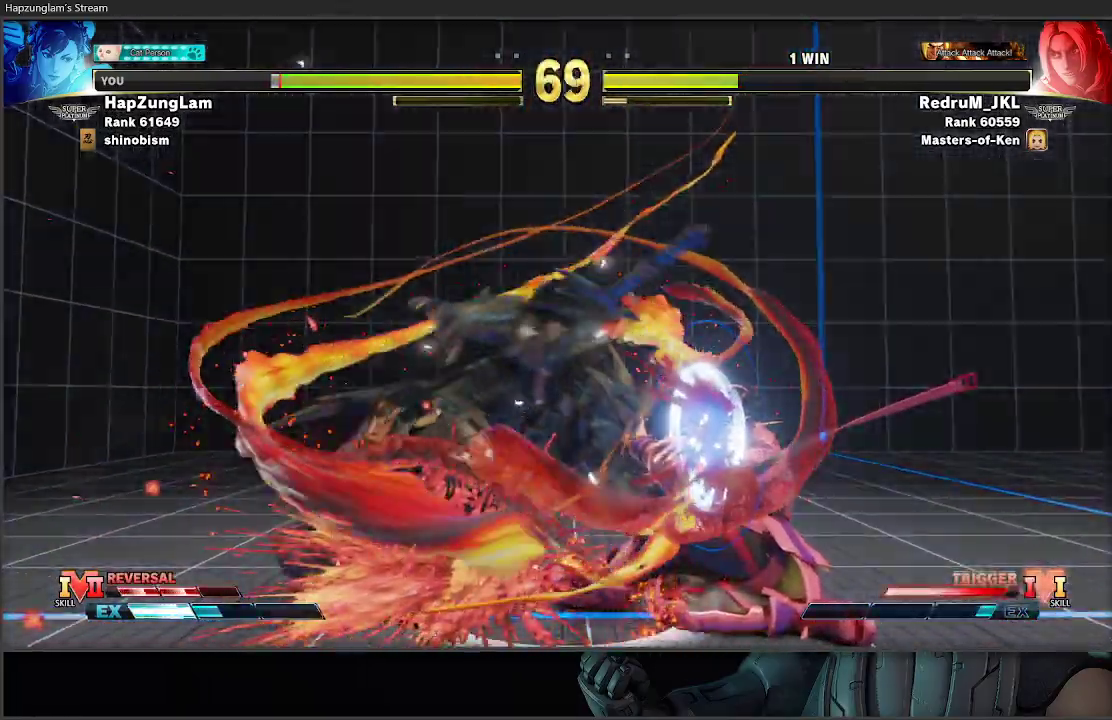
{"buttons": ["L3"], "left_stick": "down-right", "right_stick": "center", "events": []}
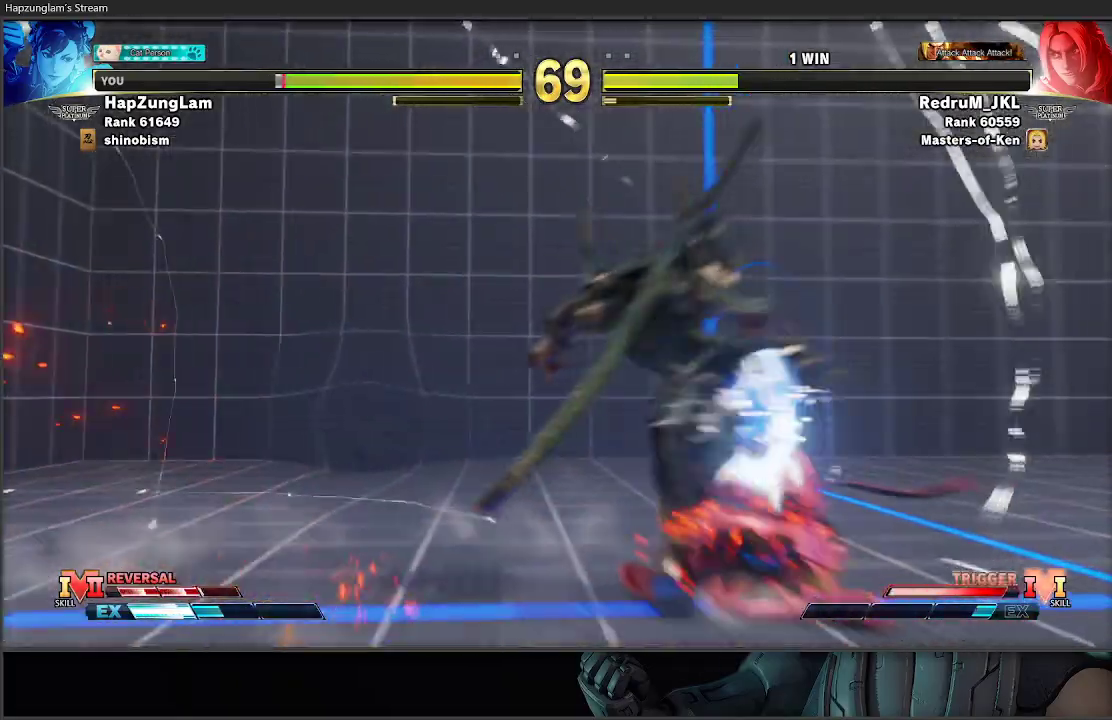
{"buttons": ["L3"], "left_stick": "down-right", "right_stick": "center", "events": [[67, "A", "down"], [67, "X", "down"], [267, "A", "up"], [283, "X", "up"]]}
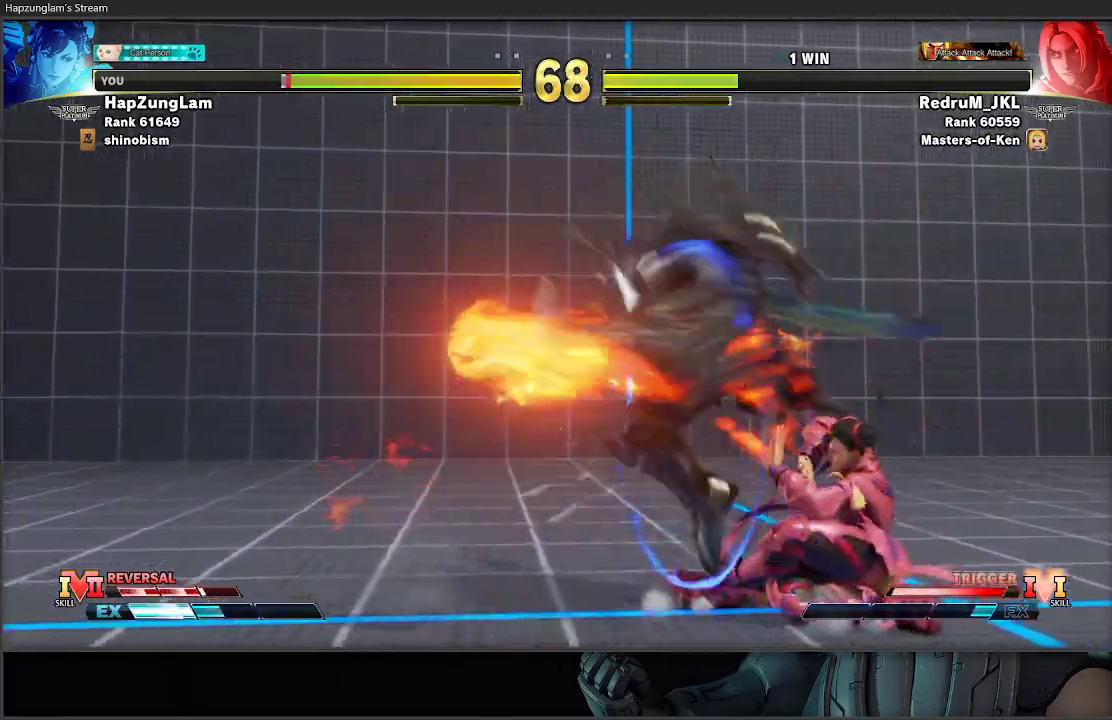
{"buttons": ["Y"], "left_stick": "down-right", "right_stick": "center", "events": [[117, "L3", "up"], [150, "X", "down"], [167, "Y", "down"], [167, "left_stick", "center"], [217, "X", "up"], [250, "Y", "up"], [283, "Y", "down"], [400, "Y", "up"], [483, "Y", "down"], [500, "left_stick", "down-right"]]}
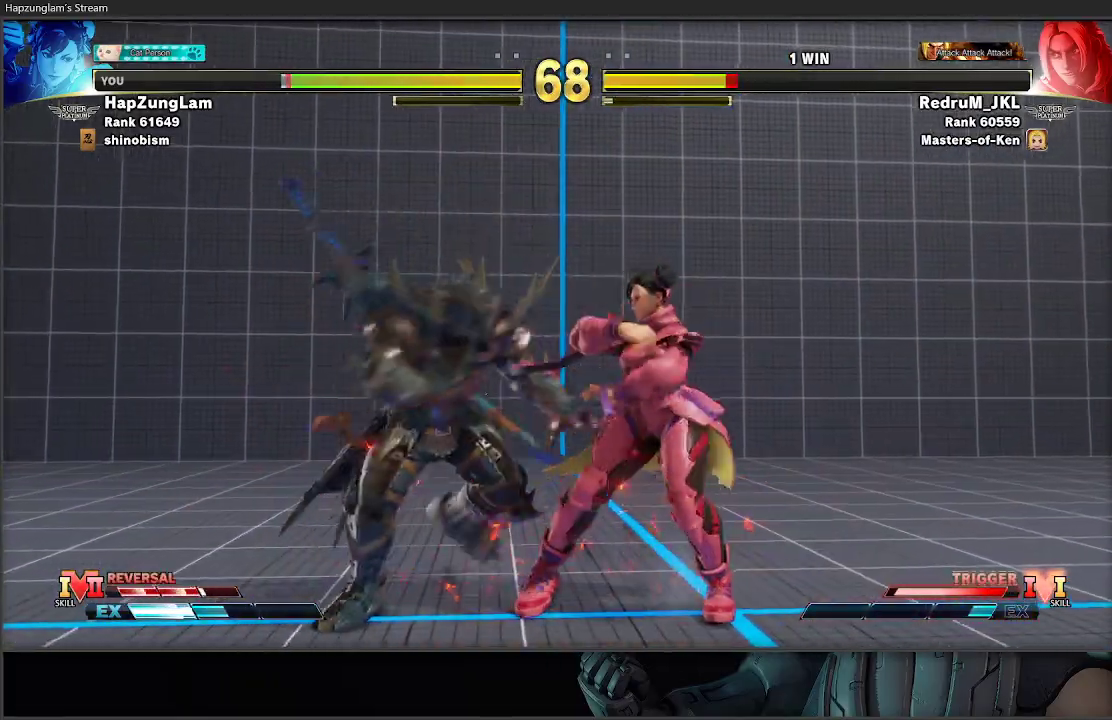
{"buttons": ["L3"], "left_stick": "right", "right_stick": "center", "events": [[100, "L3", "down"], [100, "Y", "up"], [100, "left_stick", "right"], [183, "Y", "down"], [250, "B", "down"], [317, "B", "up"], [333, "Y", "up"]]}
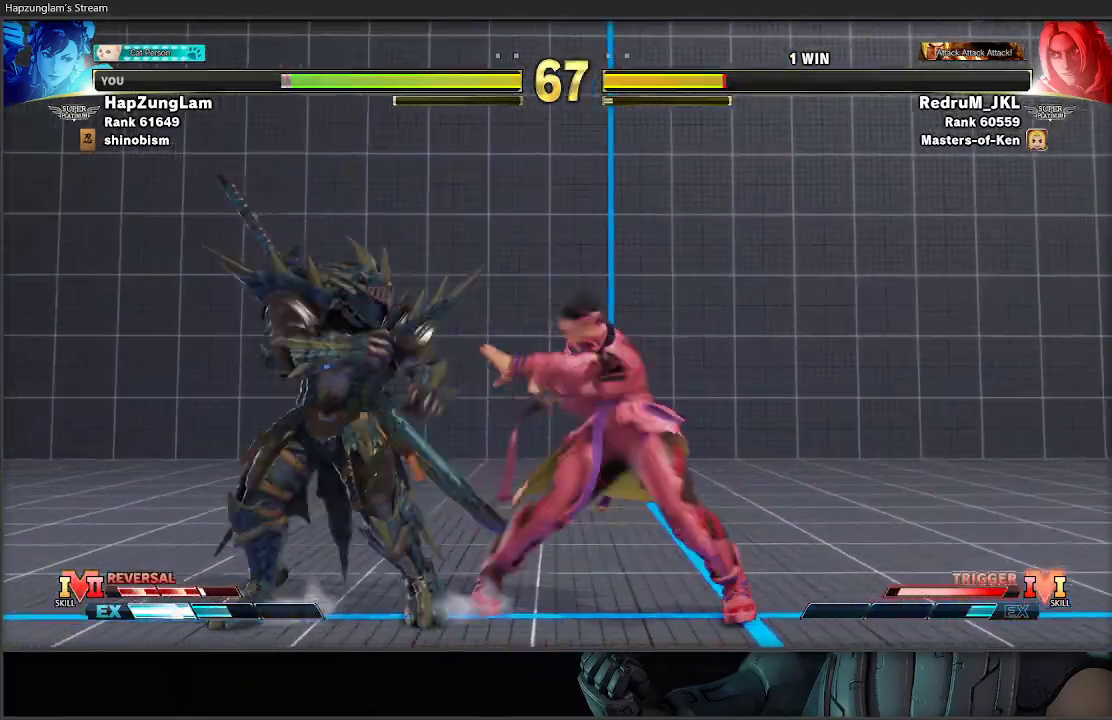
{"buttons": ["X", "R1", "L3"], "left_stick": "down-right", "right_stick": "center", "events": [[383, "L3", "up"], [383, "left_stick", "down-left"], [433, "L3", "down"], [433, "R1", "down"], [433, "X", "down"], [483, "left_stick", "down-right"]]}
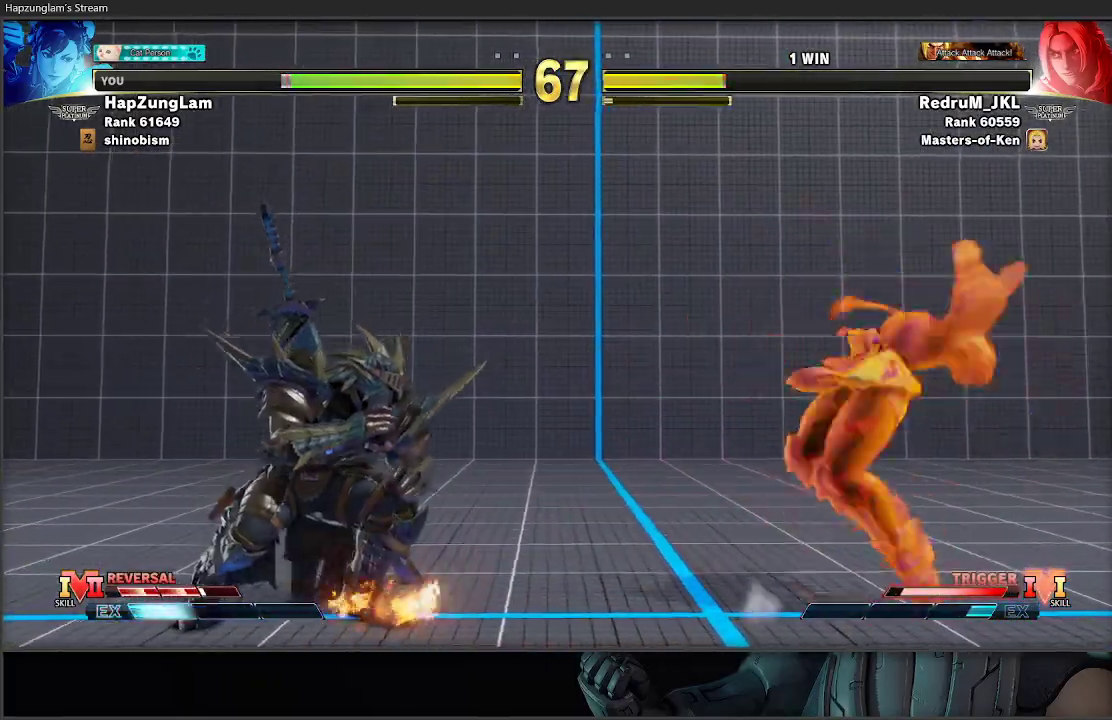
{"buttons": ["L3"], "left_stick": "down-right", "right_stick": "center", "events": [[100, "X", "up"], [133, "R1", "up"]]}
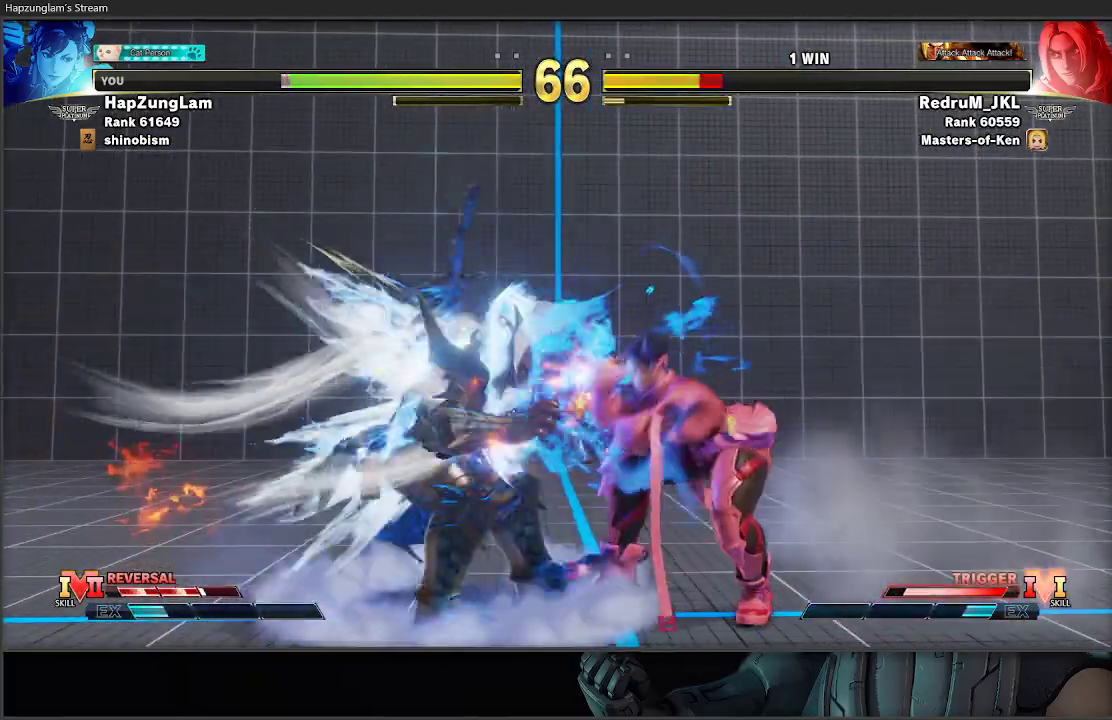
{"buttons": [], "left_stick": "down-right", "right_stick": "center", "events": [[117, "L3", "up"], [133, "left_stick", "left"], [500, "left_stick", "down-right"]]}